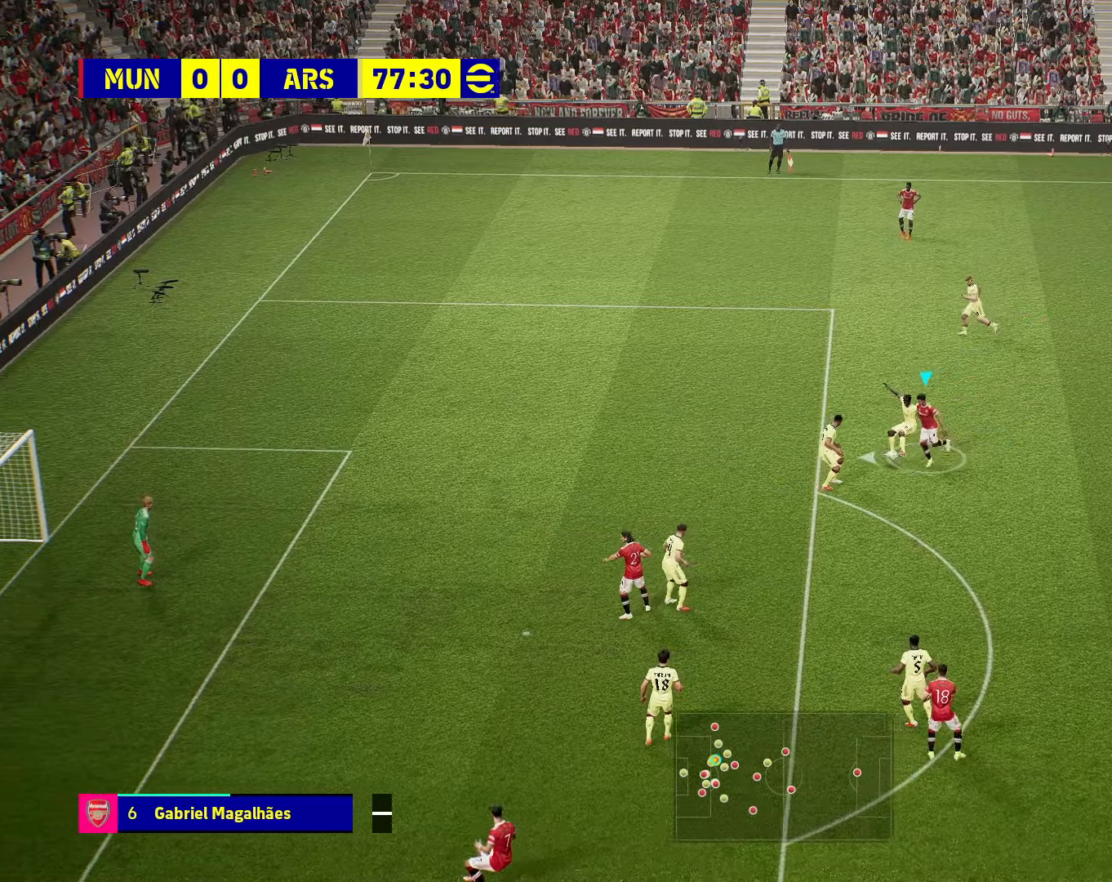
Gameplay with a controller (PlayStation layout); each line is a JSON object with the inputs held at the frame after it. "events" lists button and stick changes between this image and that frame as [ms after this image, input, new state], when the widget could be followed in between.
{"buttons": [], "left_stick": "left", "right_stick": "center", "events": []}
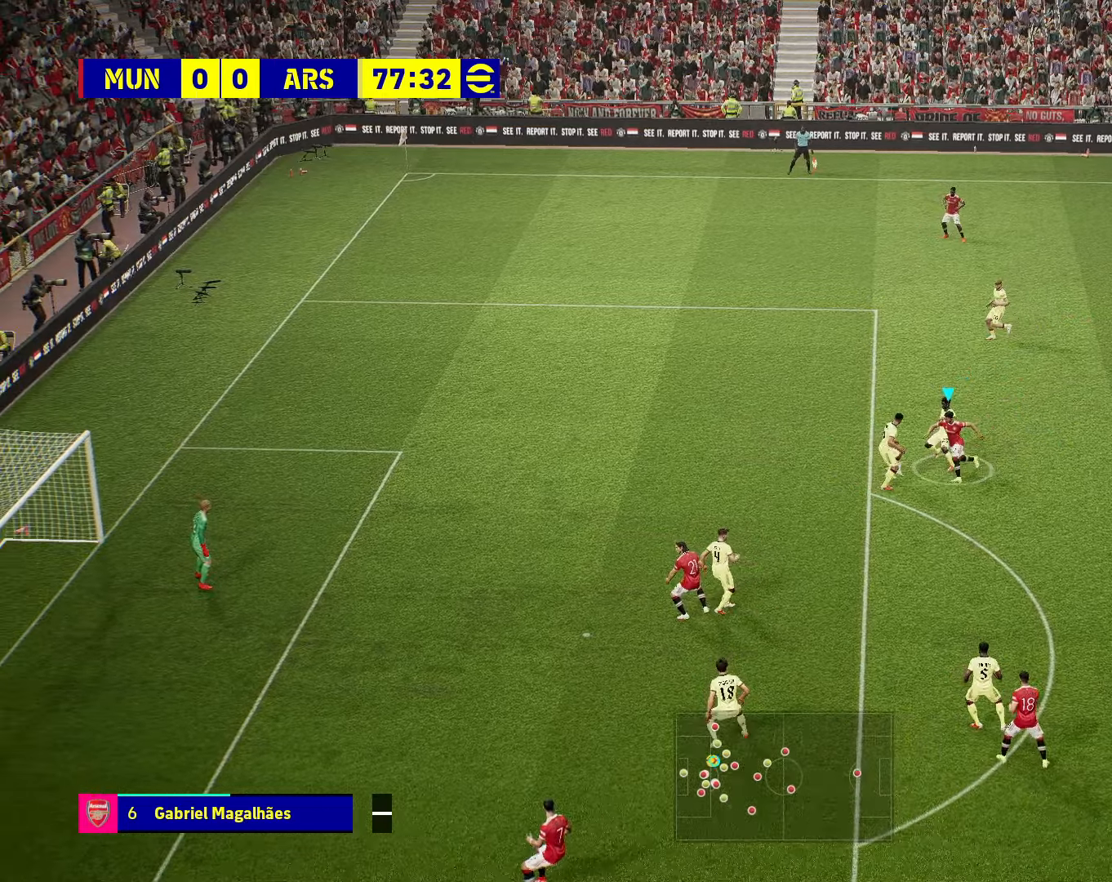
{"buttons": [], "left_stick": "left", "right_stick": "center", "events": []}
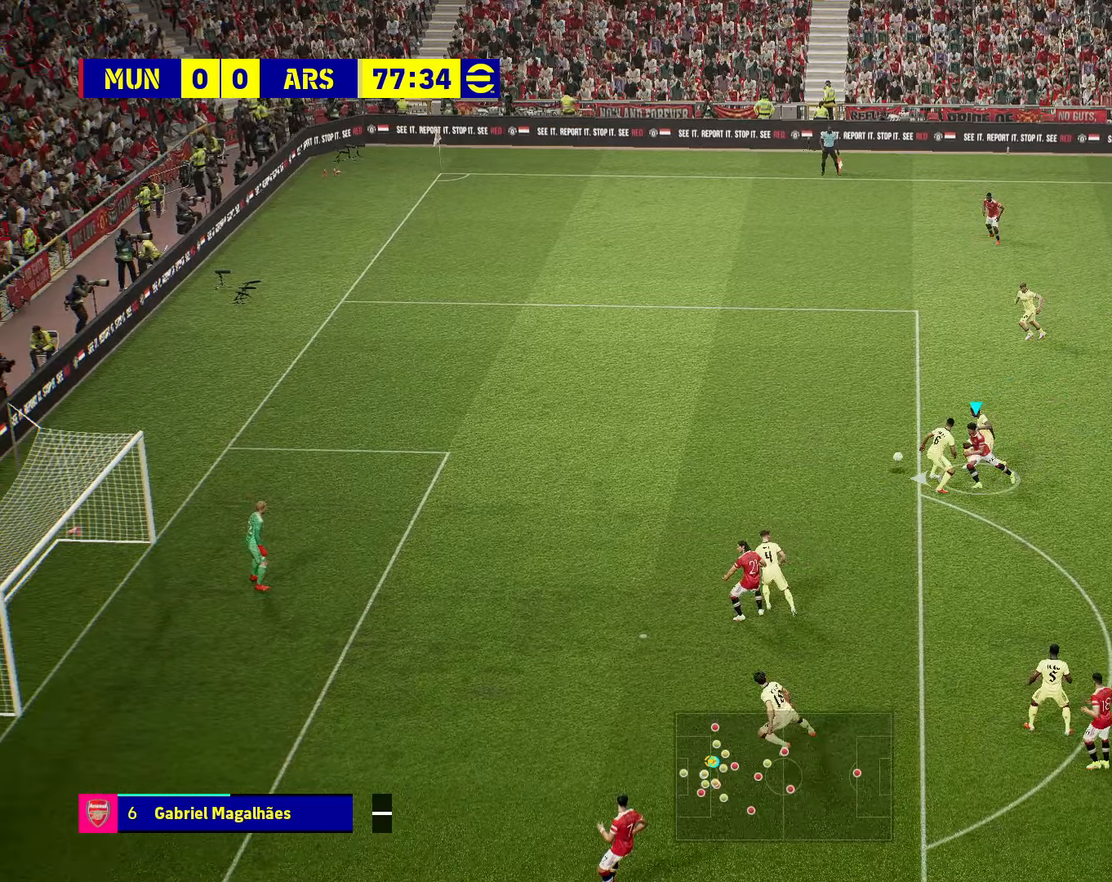
{"buttons": ["R2"], "left_stick": "left", "right_stick": "center", "events": [[433, "R2", "down"]]}
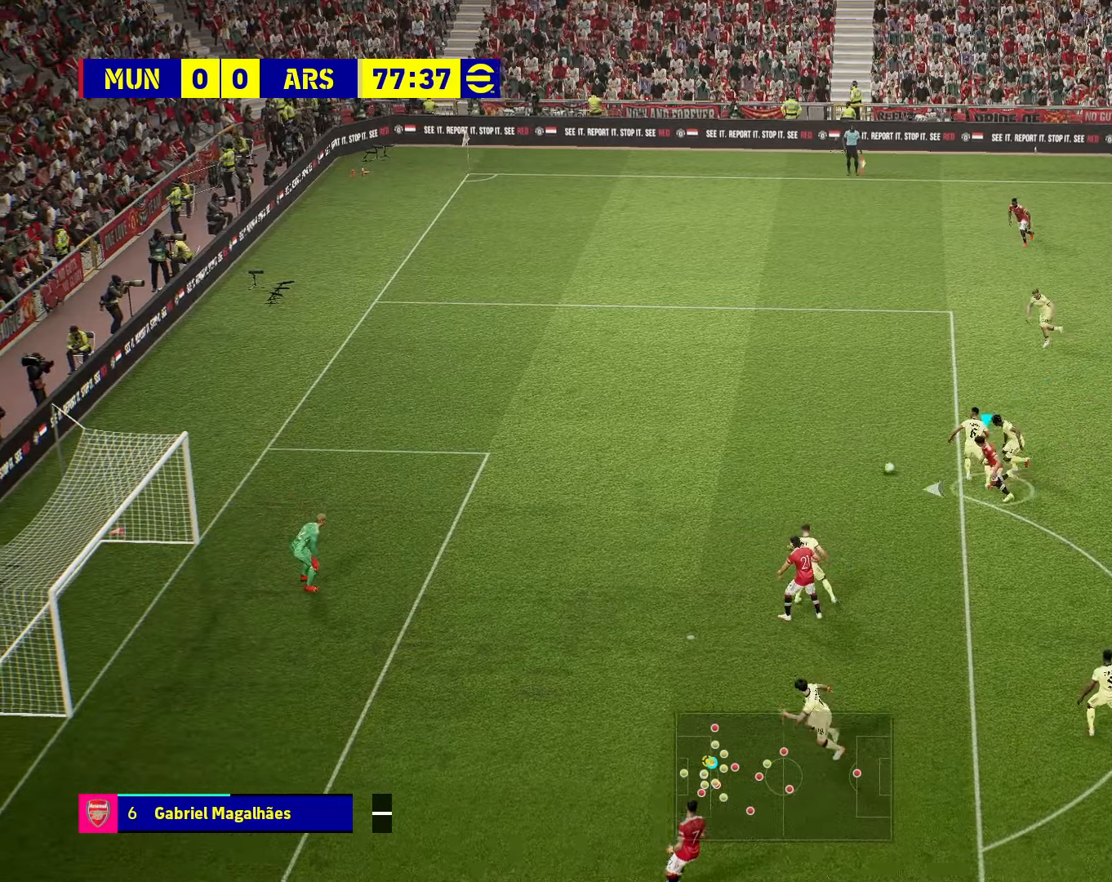
{"buttons": ["R2"], "left_stick": "left", "right_stick": "center", "events": []}
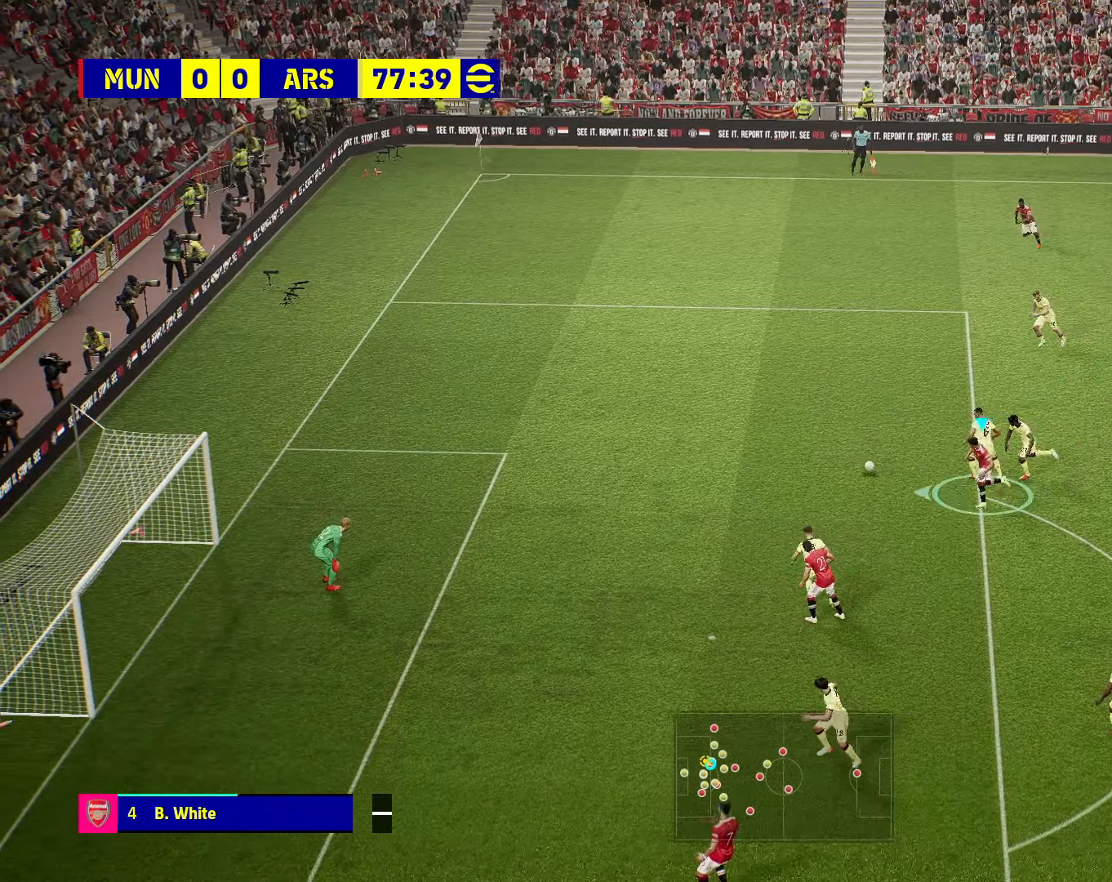
{"buttons": ["R2"], "left_stick": "left", "right_stick": "center", "events": []}
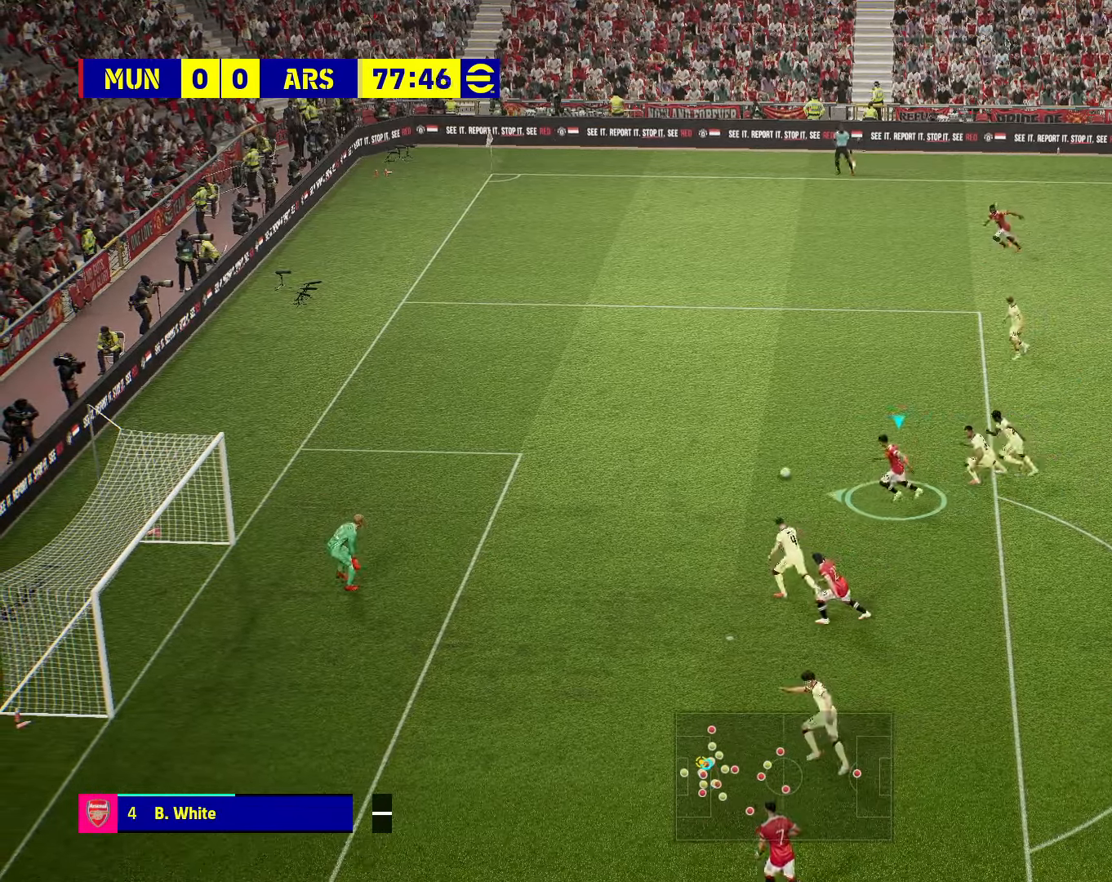
{"buttons": [], "left_stick": "left", "right_stick": "center", "events": [[133, "R2", "up"]]}
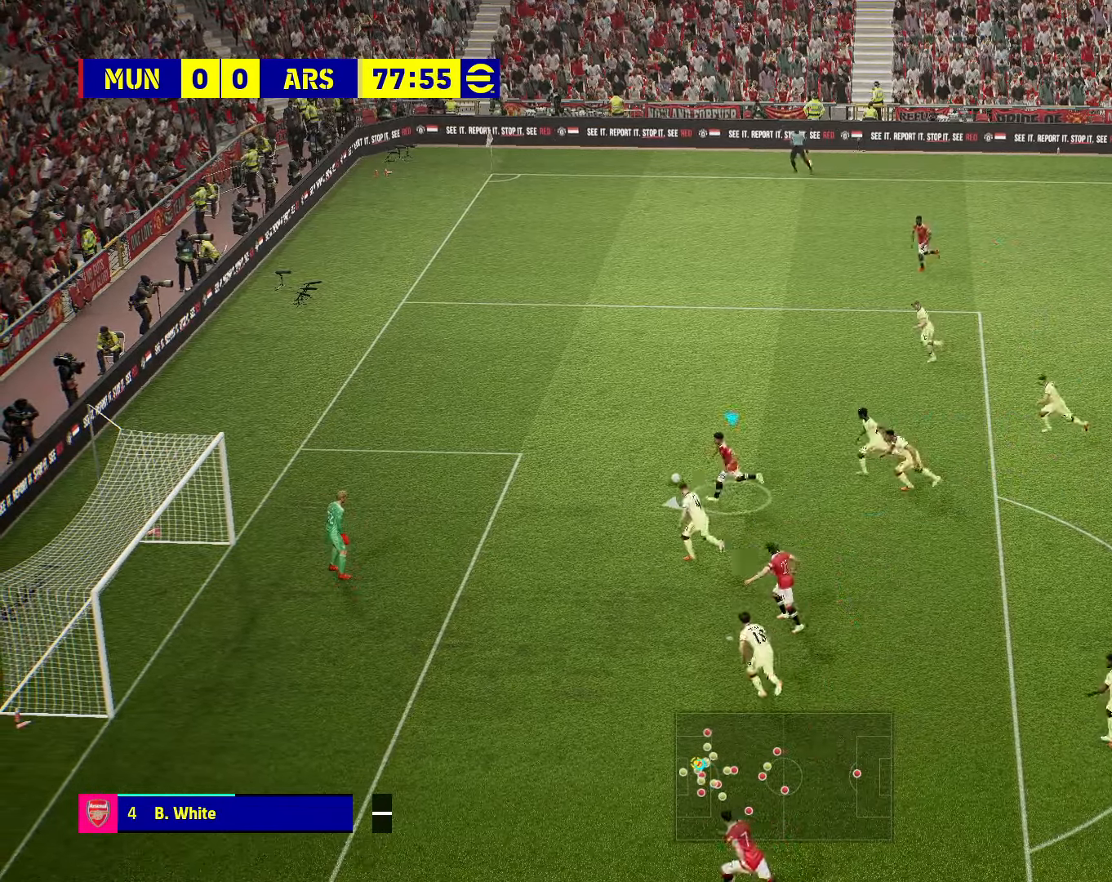
{"buttons": ["L3"], "left_stick": "down-left", "right_stick": "center", "events": [[50, "TRIANGLE", "down"], [50, "left_stick", "down-left"], [100, "TRIANGLE", "up"], [150, "L3", "down"]]}
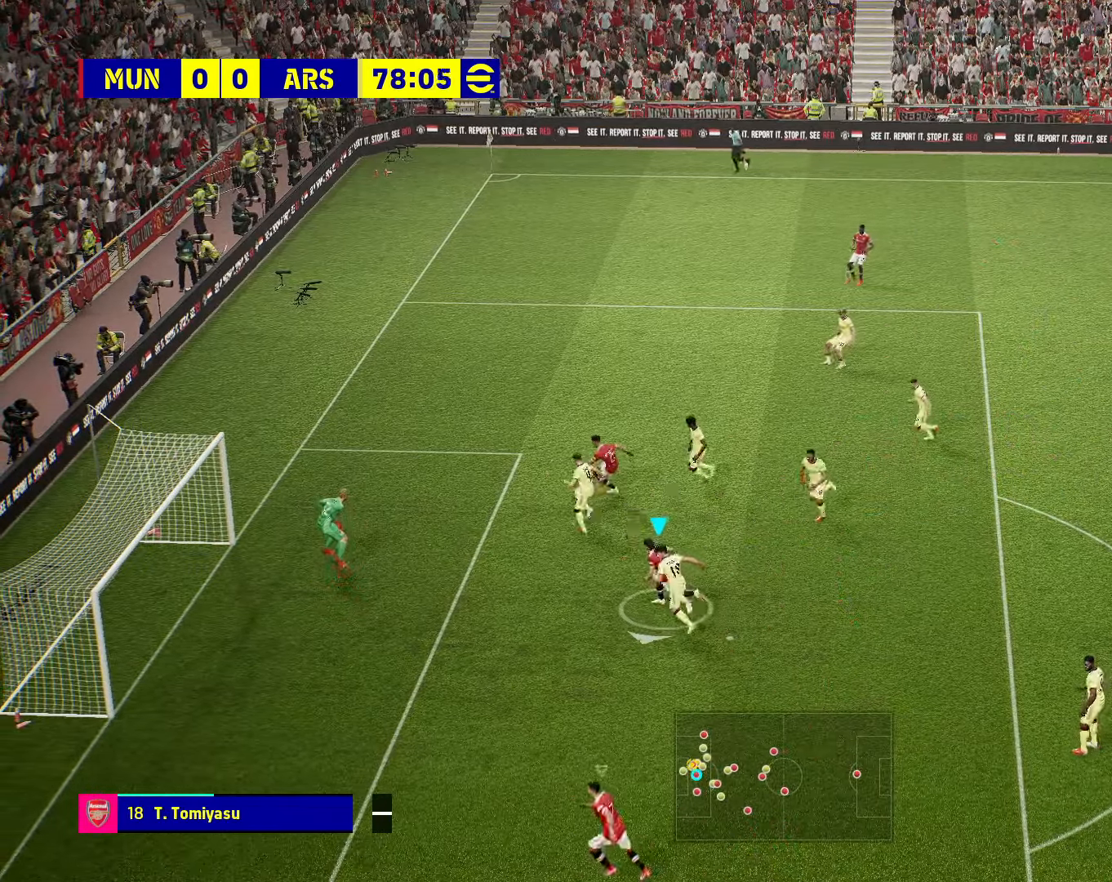
{"buttons": [], "left_stick": "down-left", "right_stick": "center", "events": [[83, "L3", "up"], [400, "SQUARE", "down"], [450, "SQUARE", "up"]]}
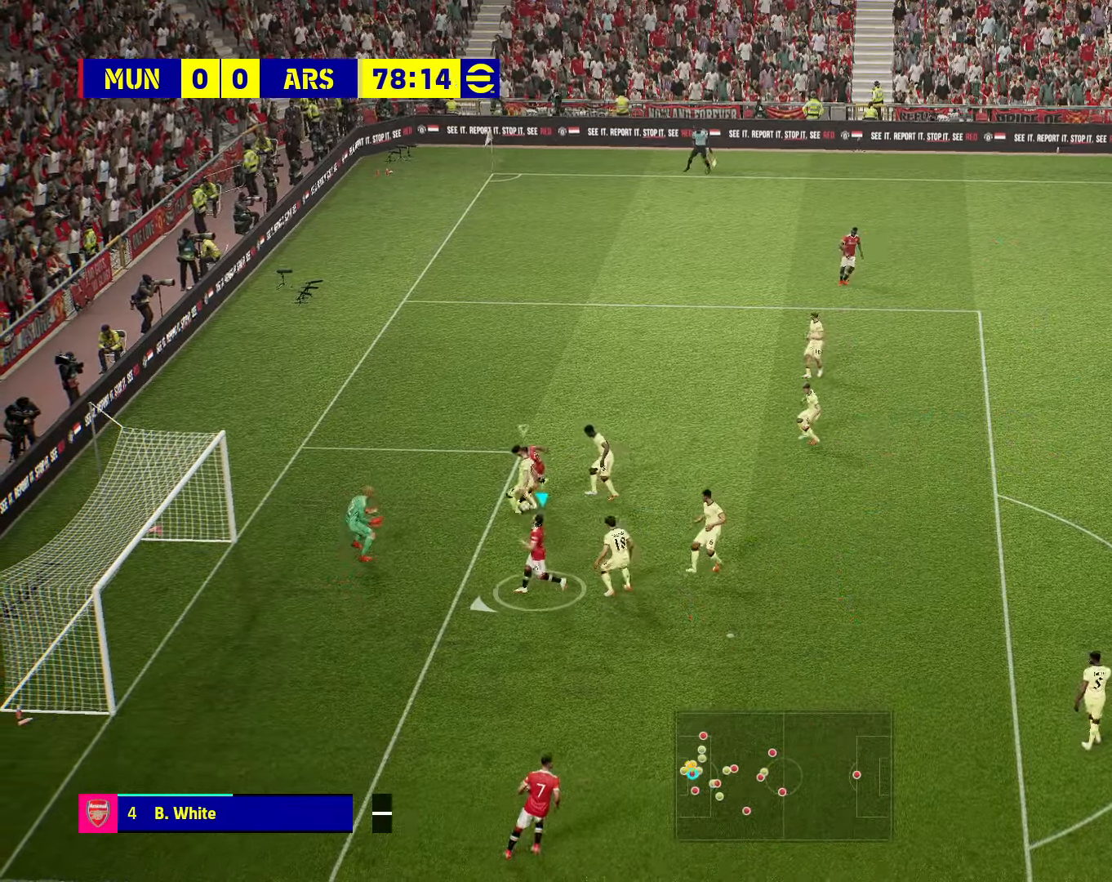
{"buttons": [], "left_stick": "down-left", "right_stick": "center", "events": [[50, "left_stick", "up-left"], [150, "left_stick", "up-right"], [233, "left_stick", "down-right"], [250, "L1", "down"], [300, "left_stick", "down"], [333, "SQUARE", "down"], [400, "SQUARE", "up"], [433, "L1", "up"], [450, "left_stick", "down-left"]]}
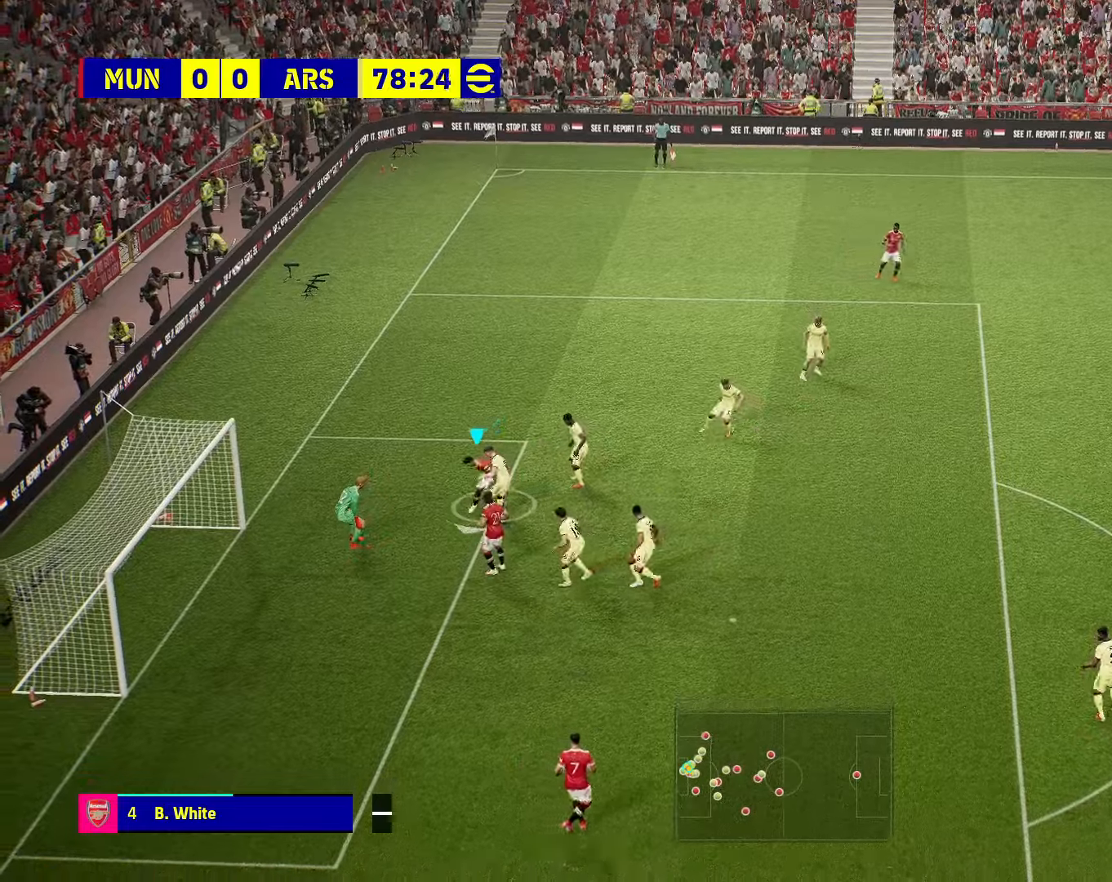
{"buttons": [], "left_stick": "right", "right_stick": "center", "events": [[150, "SQUARE", "down"], [233, "SQUARE", "up"], [383, "left_stick", "down"], [483, "left_stick", "right"]]}
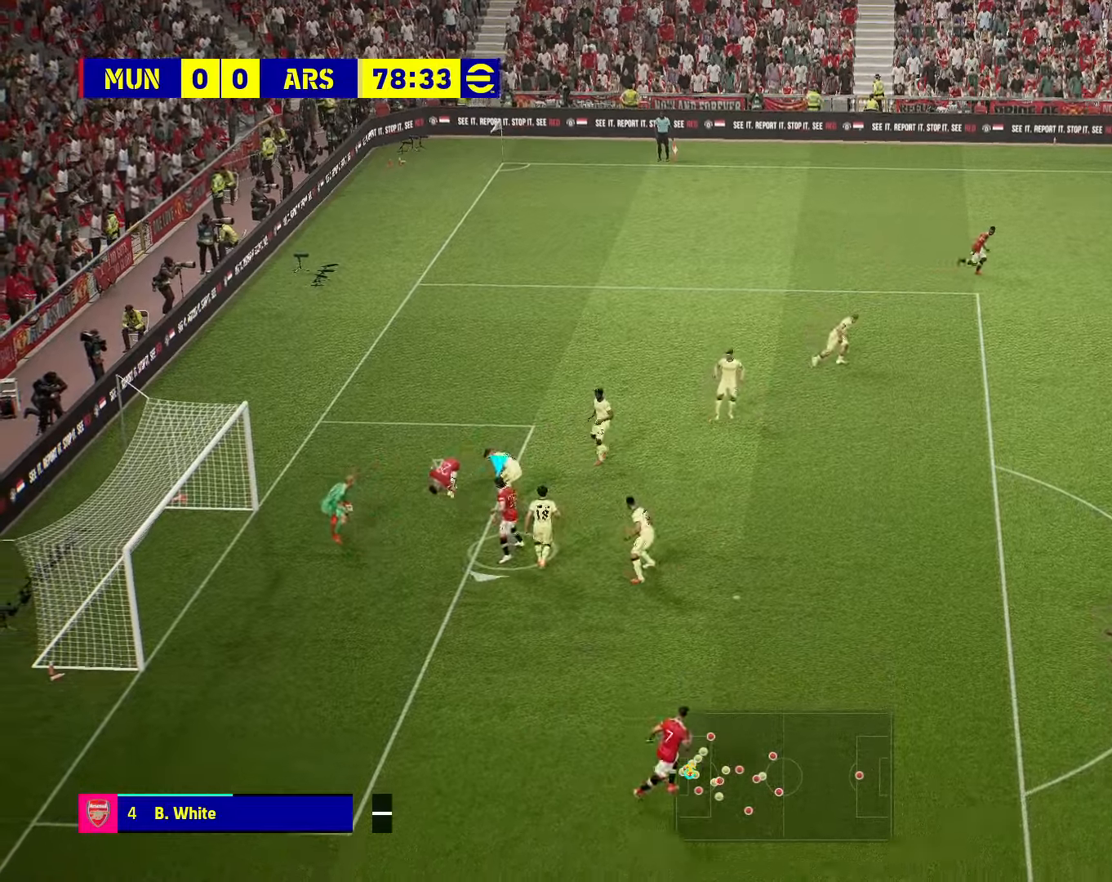
{"buttons": [], "left_stick": "right", "right_stick": "center", "events": [[33, "L1", "down"], [33, "left_stick", "up-right"], [267, "L1", "up"], [467, "left_stick", "right"]]}
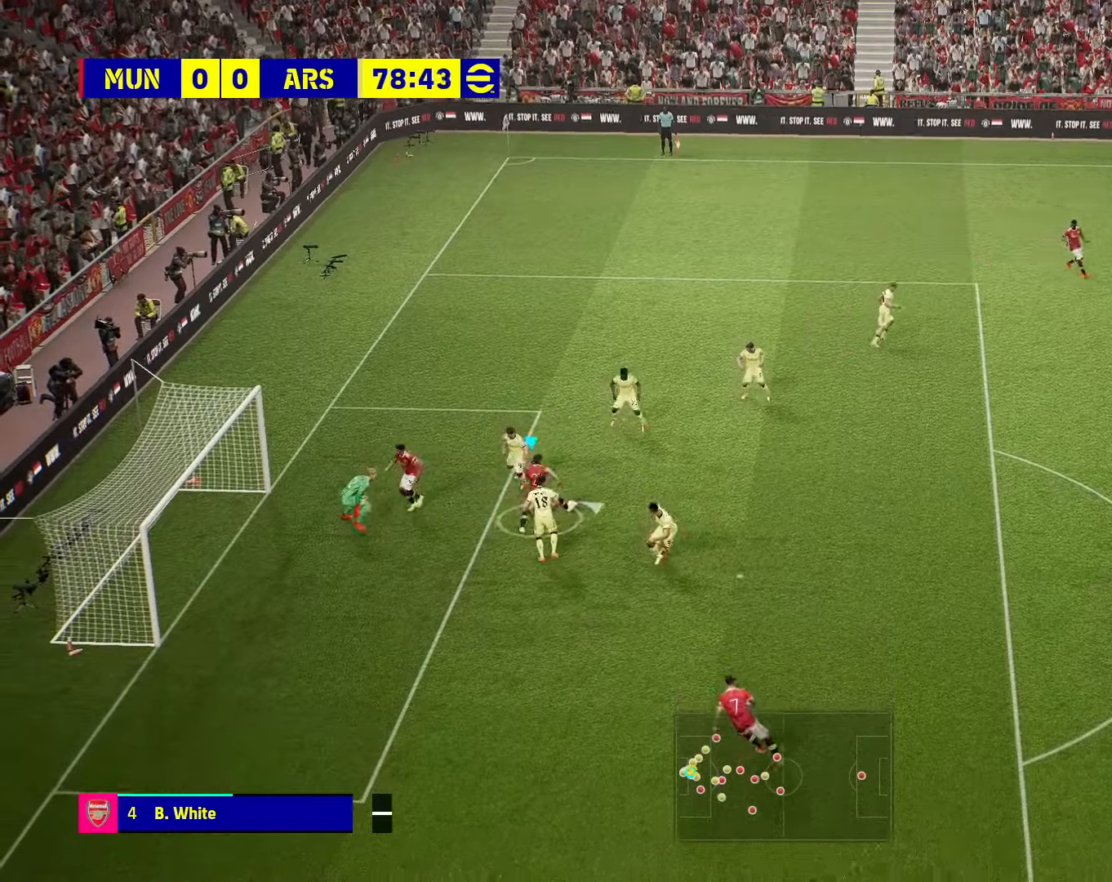
{"buttons": ["L3"], "left_stick": "down", "right_stick": "center", "events": [[33, "left_stick", "down-right"], [283, "CROSS", "down"], [300, "left_stick", "down"], [350, "CROSS", "up"], [350, "L3", "down"]]}
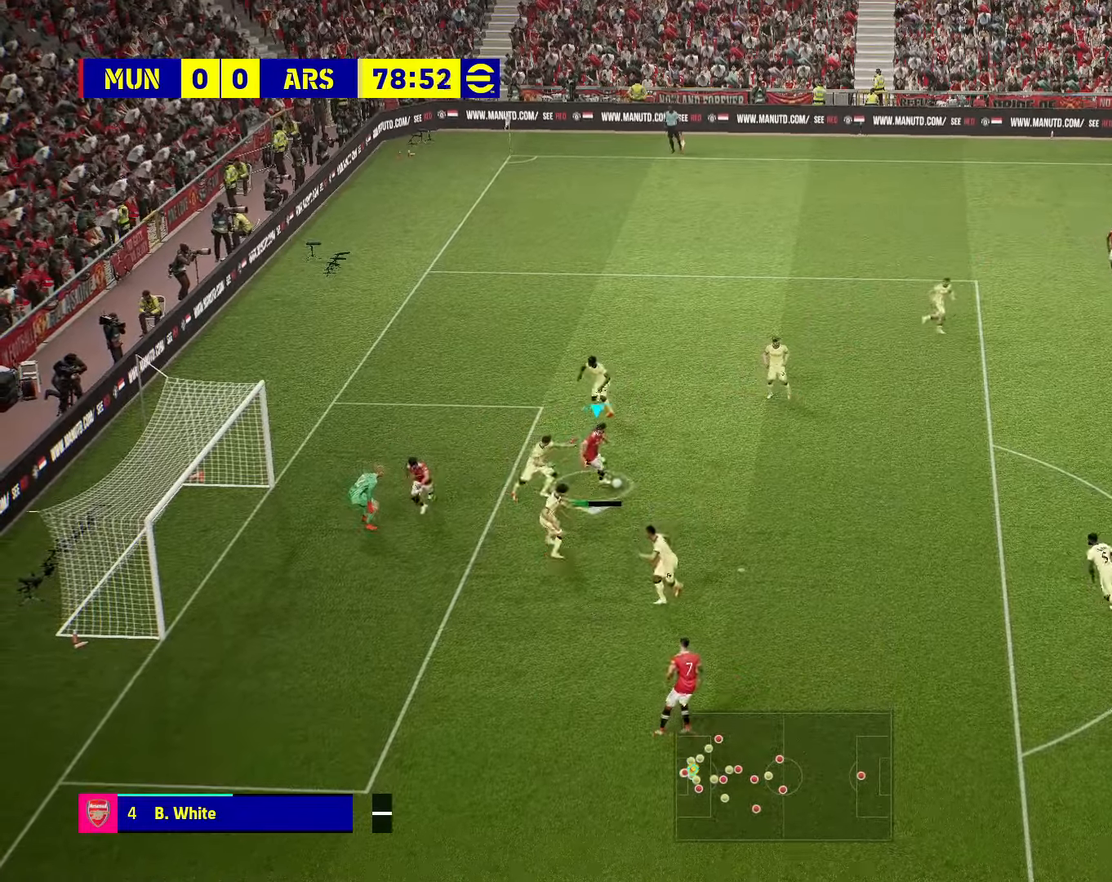
{"buttons": [], "left_stick": "right", "right_stick": "center", "events": [[83, "L3", "up"], [450, "left_stick", "right"]]}
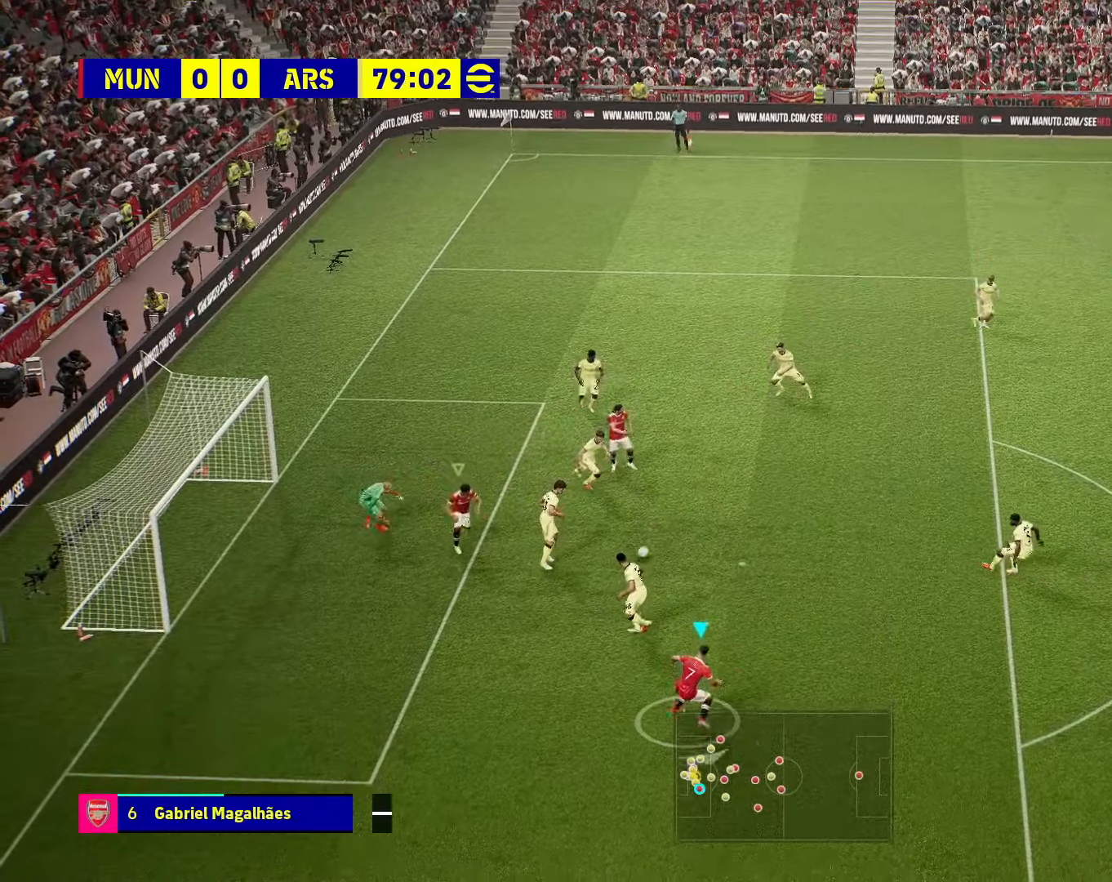
{"buttons": ["R2"], "left_stick": "up", "right_stick": "center", "events": [[83, "left_stick", "up"], [400, "R2", "down"]]}
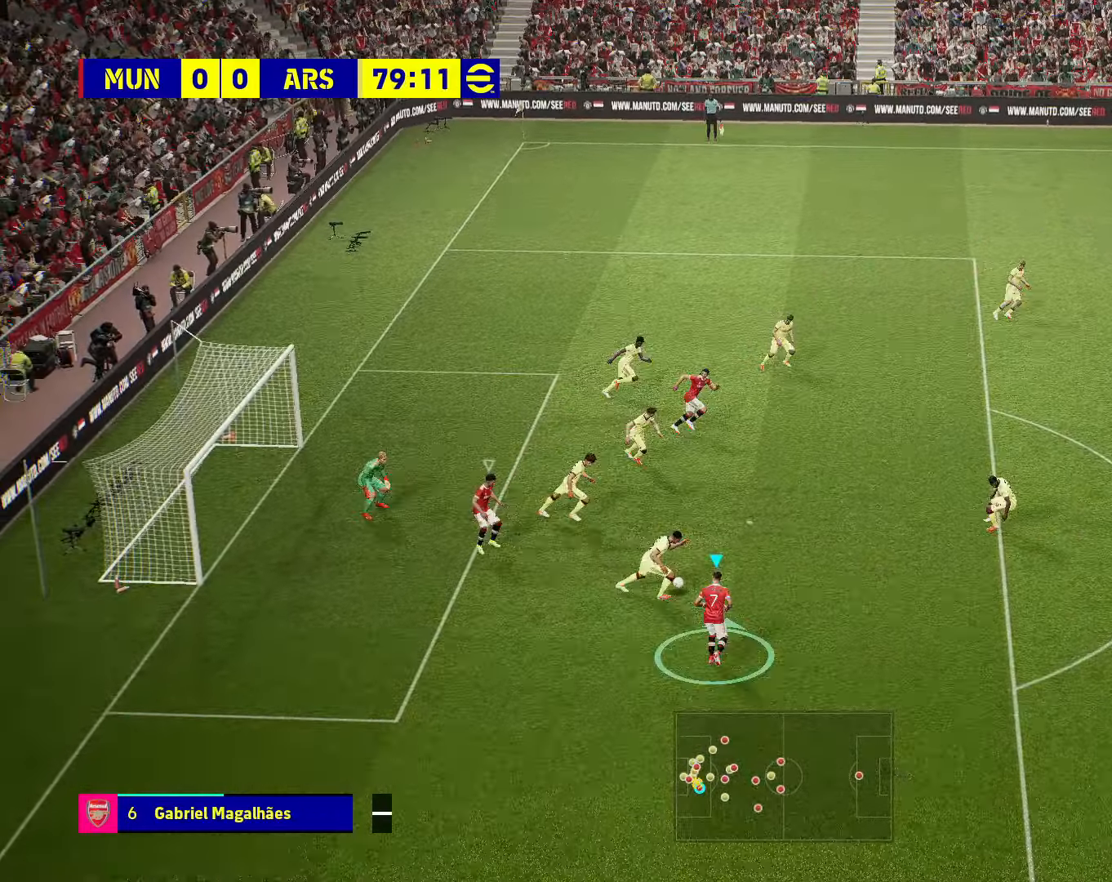
{"buttons": ["CROSS", "SQUARE", "R2"], "left_stick": "up-right", "right_stick": "center", "events": [[317, "left_stick", "up-right"], [367, "CROSS", "down"], [400, "SQUARE", "down"]]}
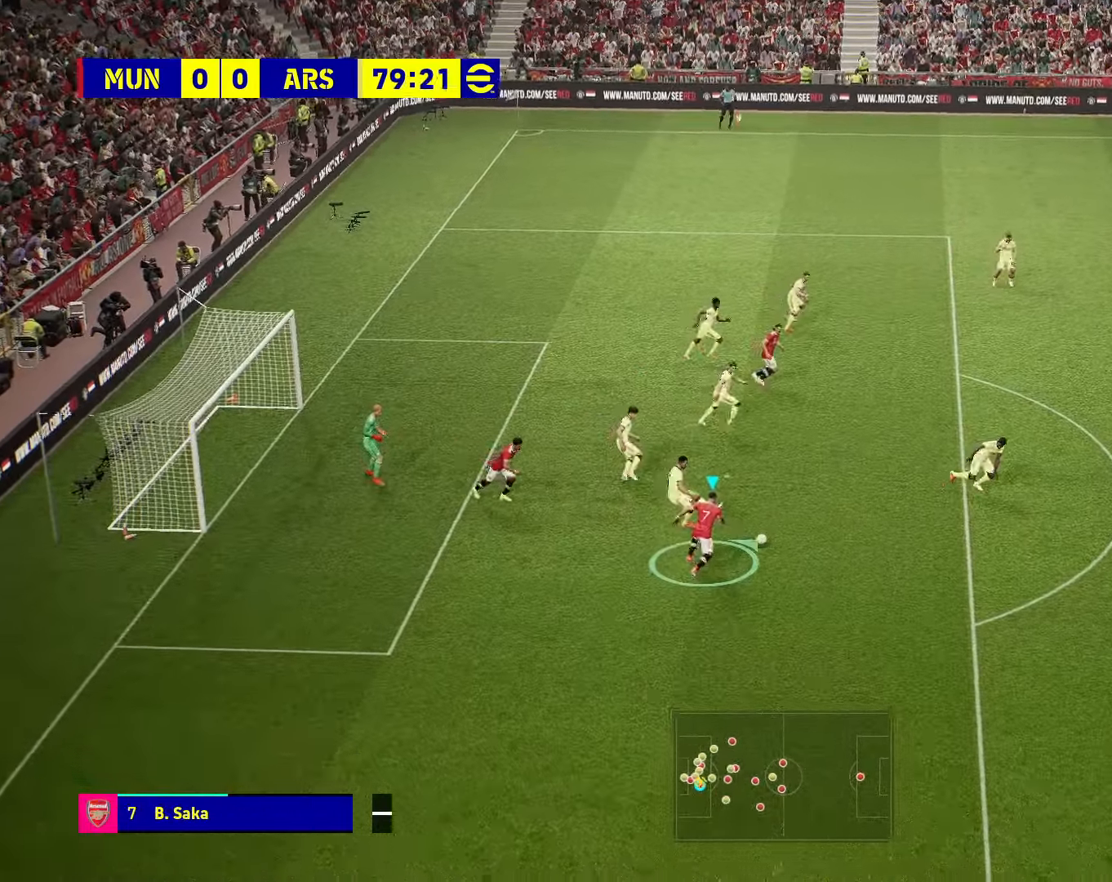
{"buttons": [], "left_stick": "up-left", "right_stick": "center", "events": [[183, "CROSS", "up"], [183, "R2", "up"], [183, "SQUARE", "up"], [217, "left_stick", "up-left"]]}
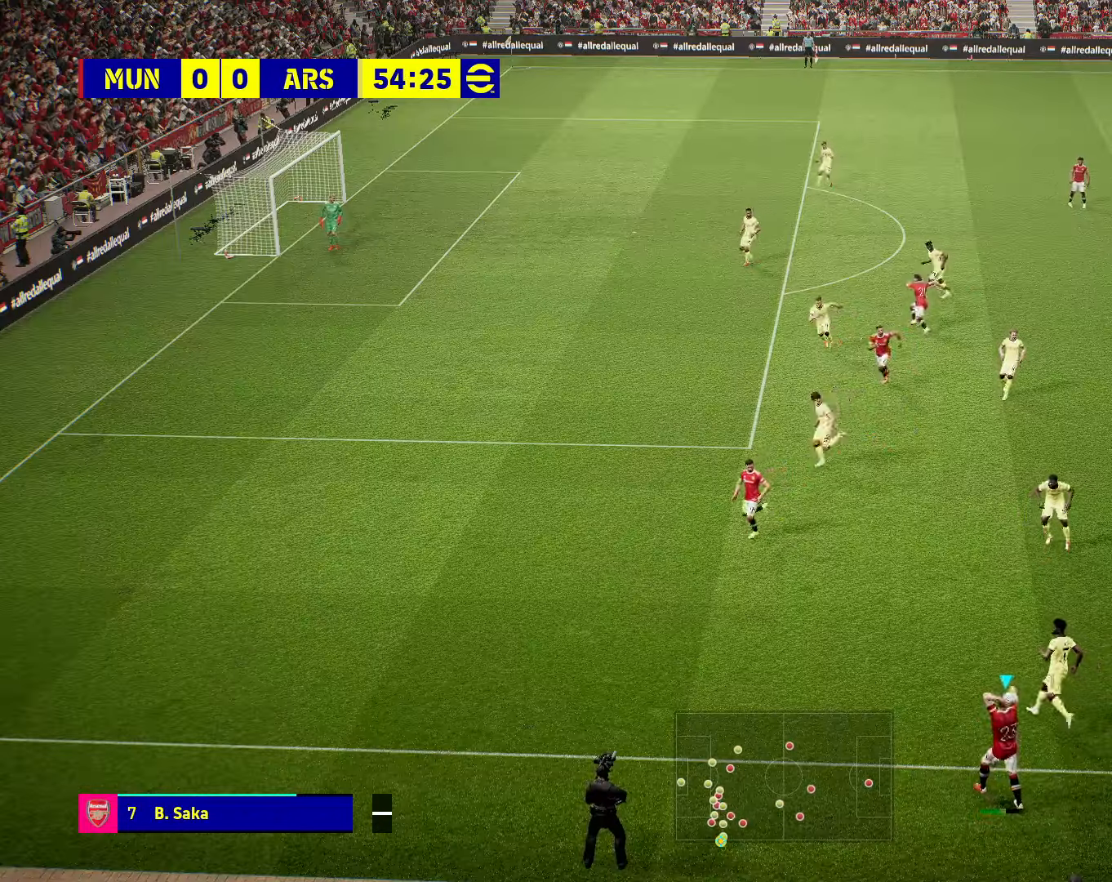
{"buttons": [], "left_stick": "down-left", "right_stick": "center", "events": [[100, "left_stick", "left"], [200, "left_stick", "center"], [400, "left_stick", "down-left"]]}
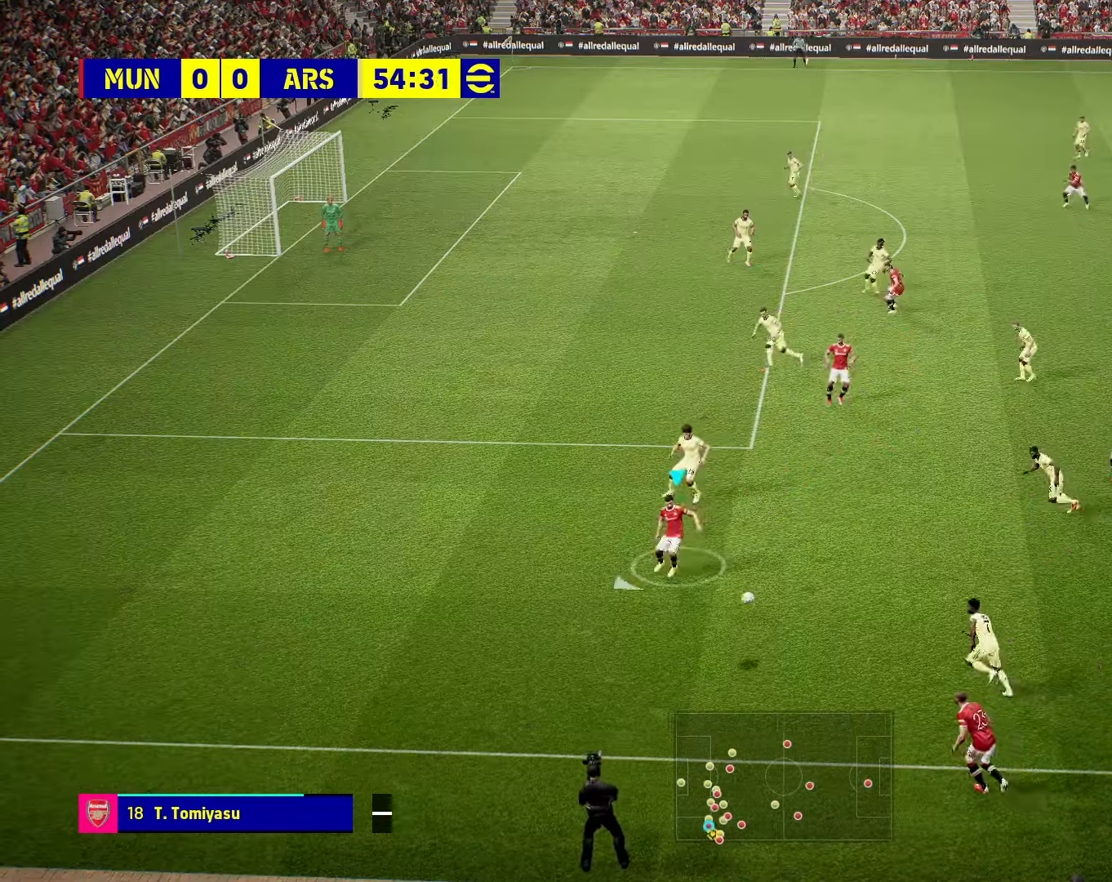
{"buttons": [], "left_stick": "left", "right_stick": "center", "events": [[383, "left_stick", "left"]]}
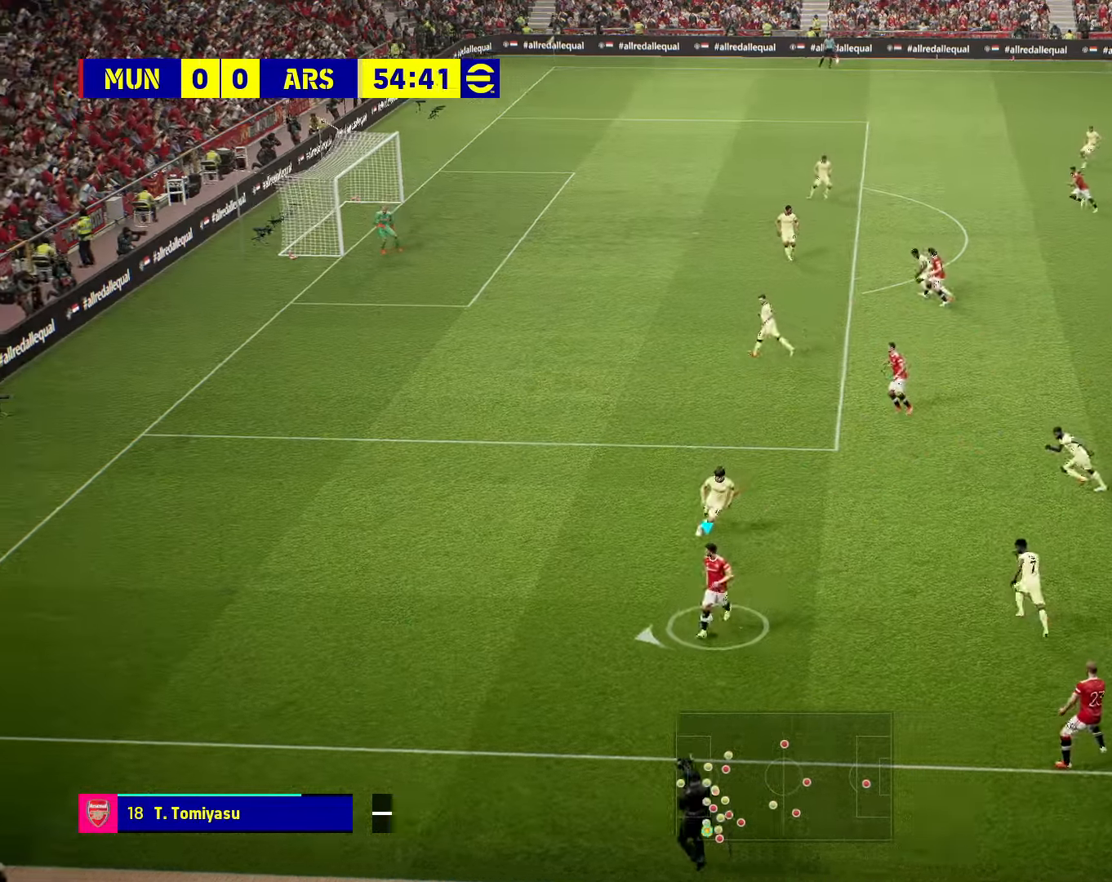
{"buttons": [], "left_stick": "center", "right_stick": "center", "events": [[500, "left_stick", "center"]]}
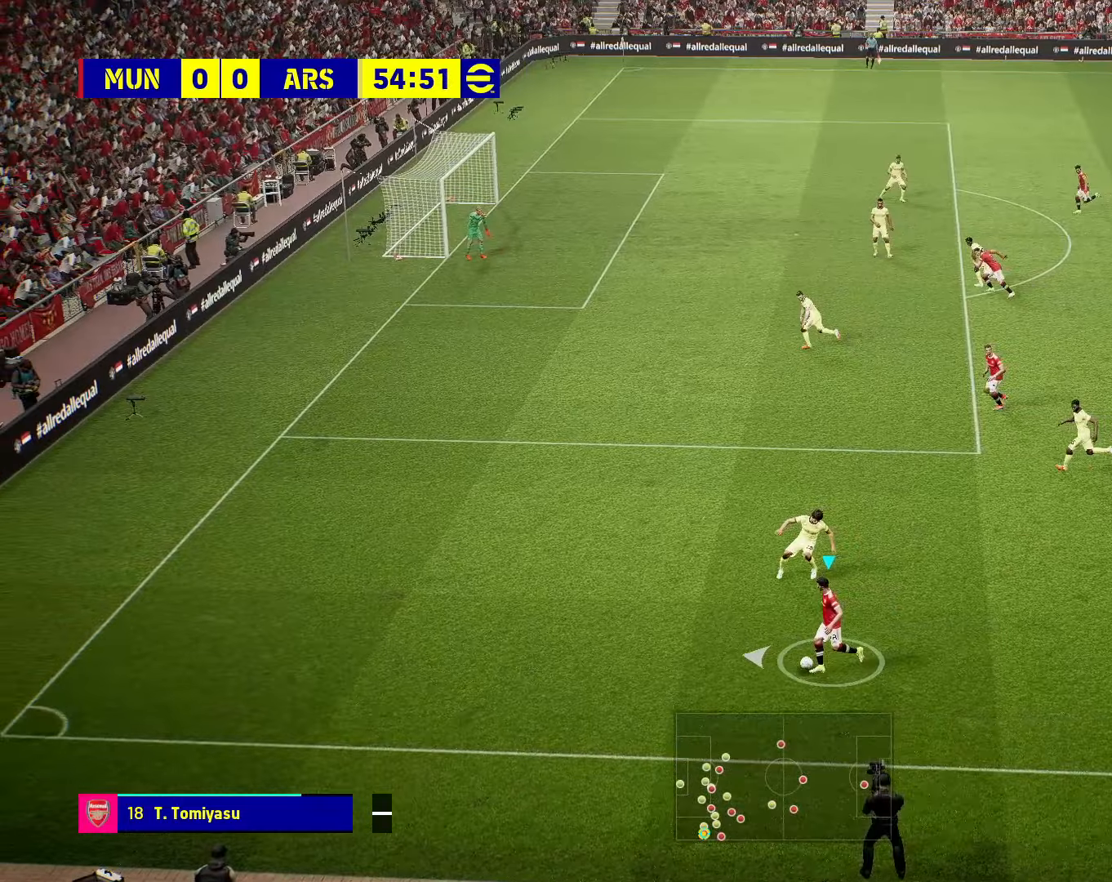
{"buttons": ["R2"], "left_stick": "center", "right_stick": "center", "events": [[134, "R2", "down"]]}
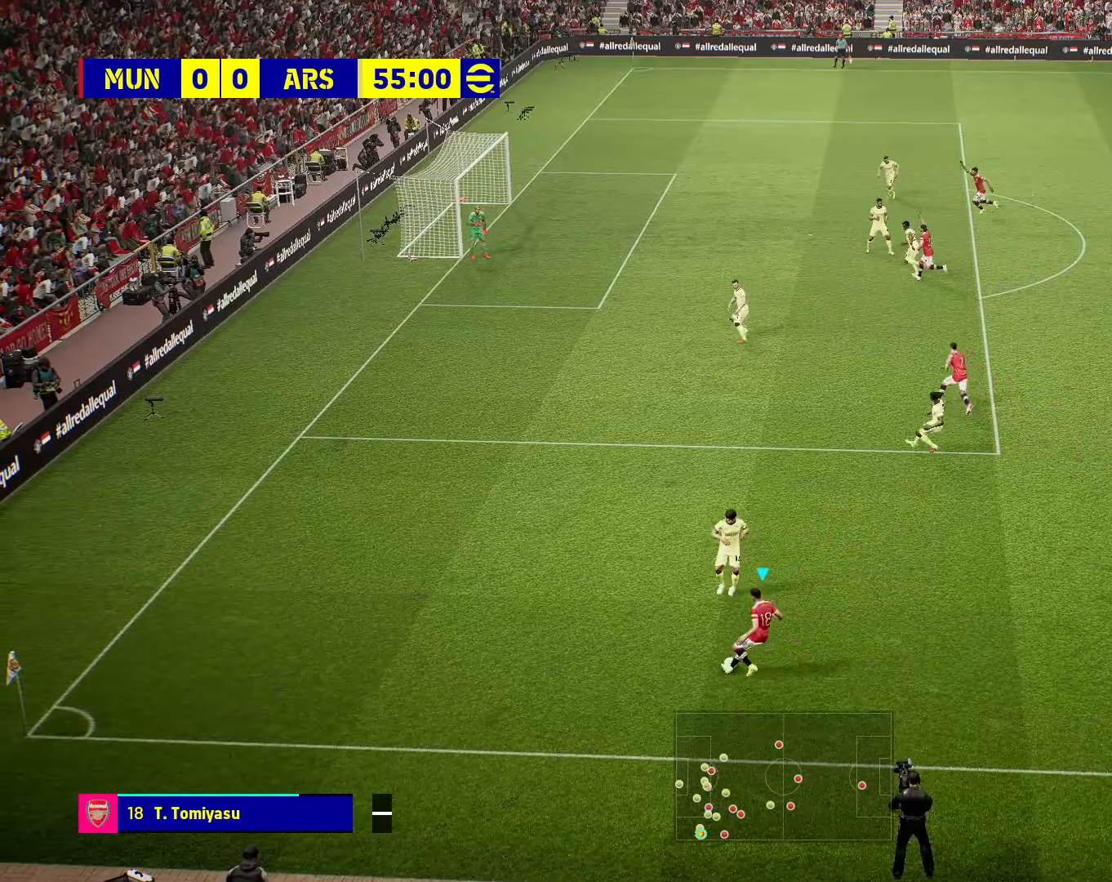
{"buttons": [], "left_stick": "center", "right_stick": "center", "events": [[184, "R2", "up"]]}
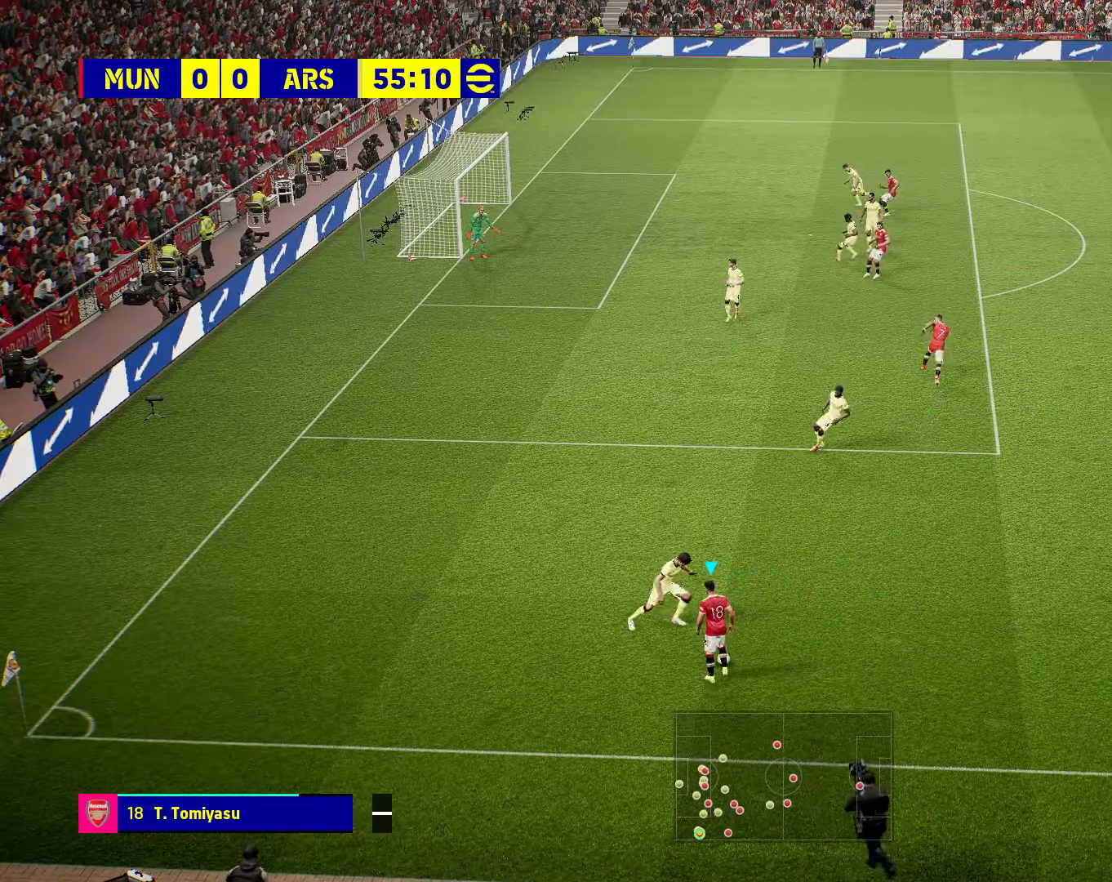
{"buttons": ["R2"], "left_stick": "up-left", "right_stick": "center", "events": [[200, "left_stick", "up-left"], [217, "R2", "down"]]}
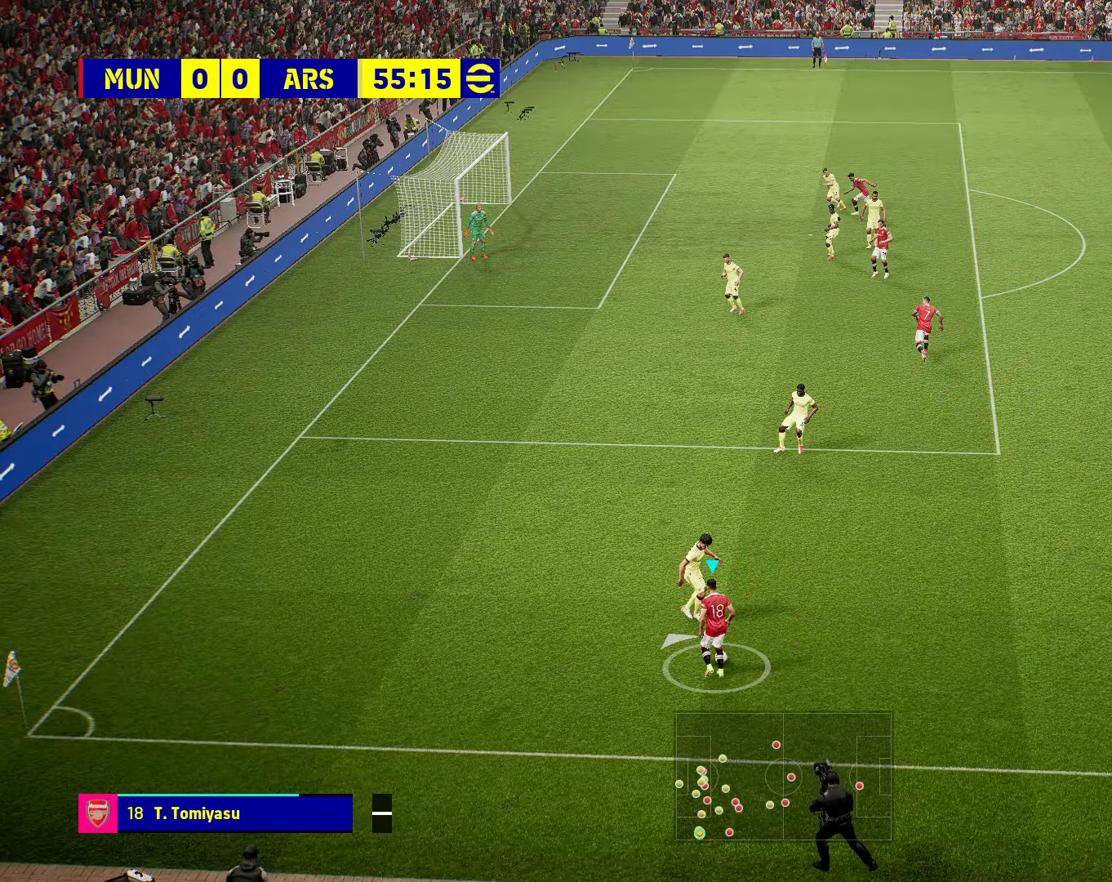
{"buttons": ["R2"], "left_stick": "up-left", "right_stick": "center", "events": []}
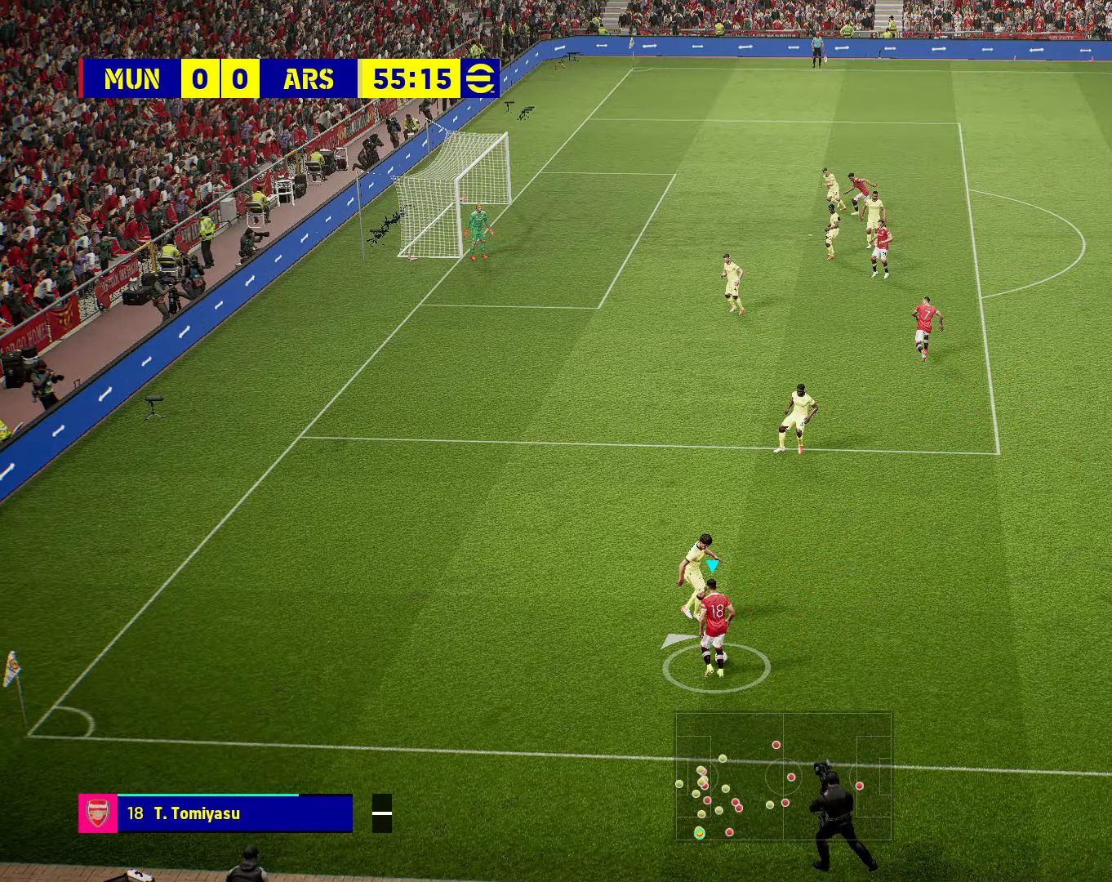
{"buttons": ["R2"], "left_stick": "up-left", "right_stick": "center", "events": []}
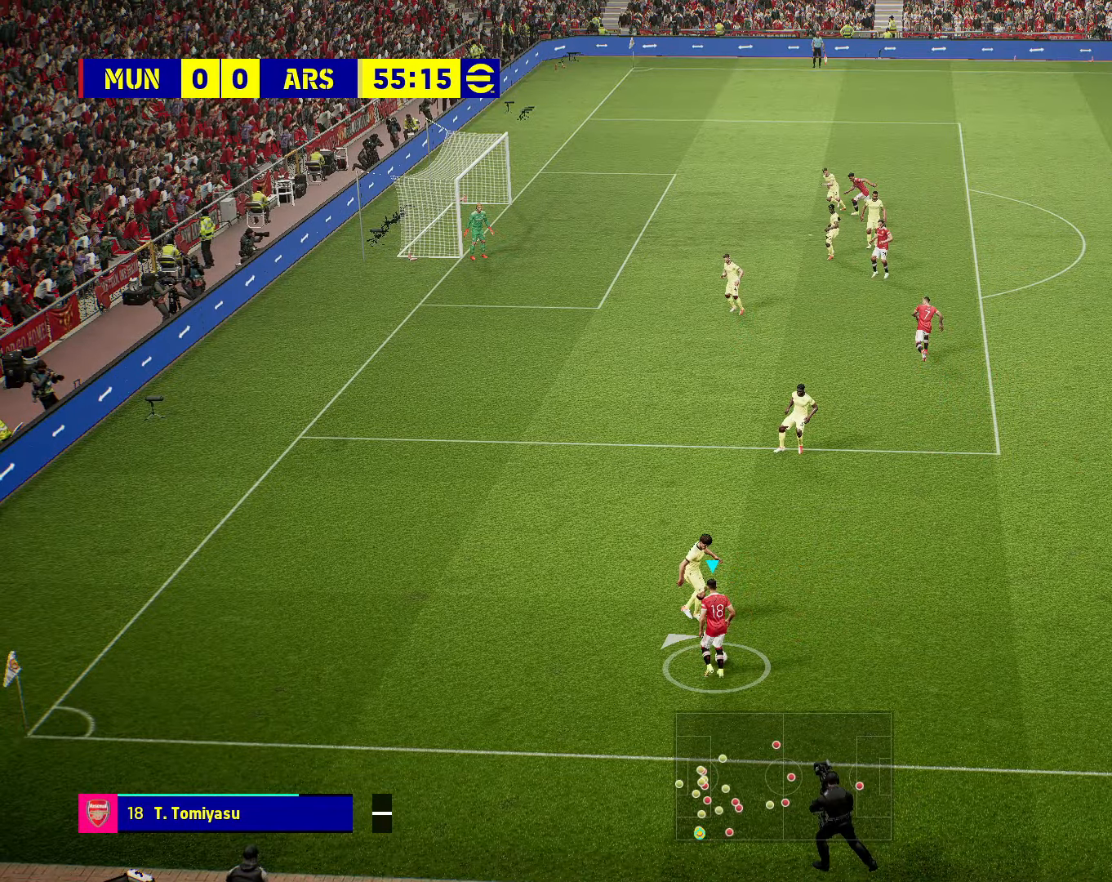
{"buttons": ["R2"], "left_stick": "up-left", "right_stick": "center", "events": []}
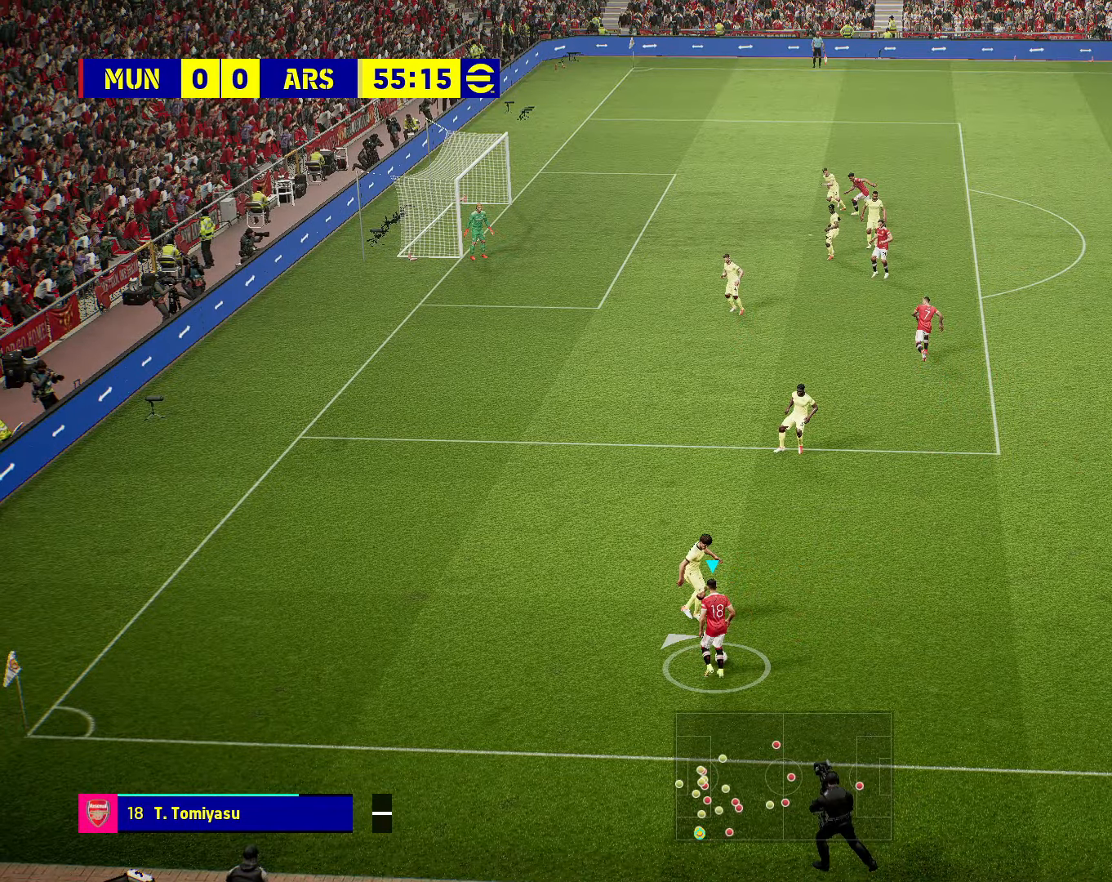
{"buttons": [], "left_stick": "up-left", "right_stick": "center", "events": [[350, "R2", "up"]]}
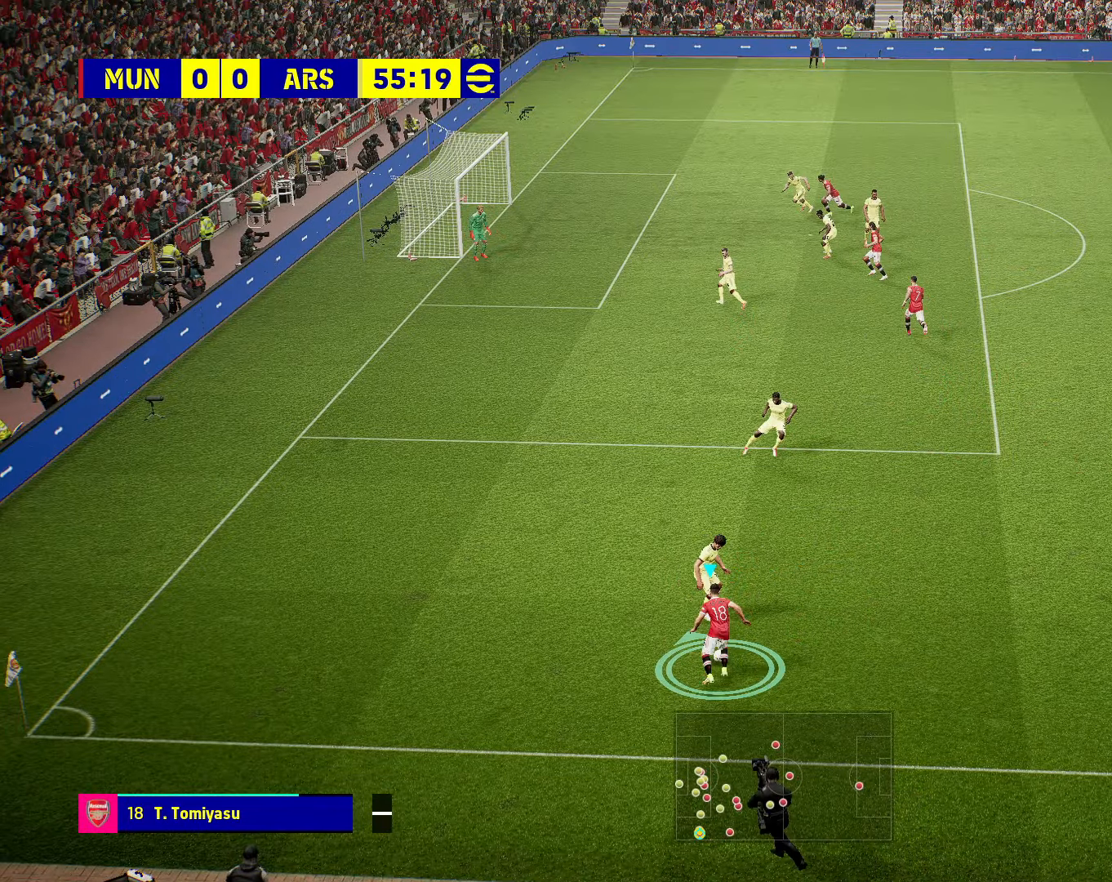
{"buttons": [], "left_stick": "up-left", "right_stick": "center", "events": []}
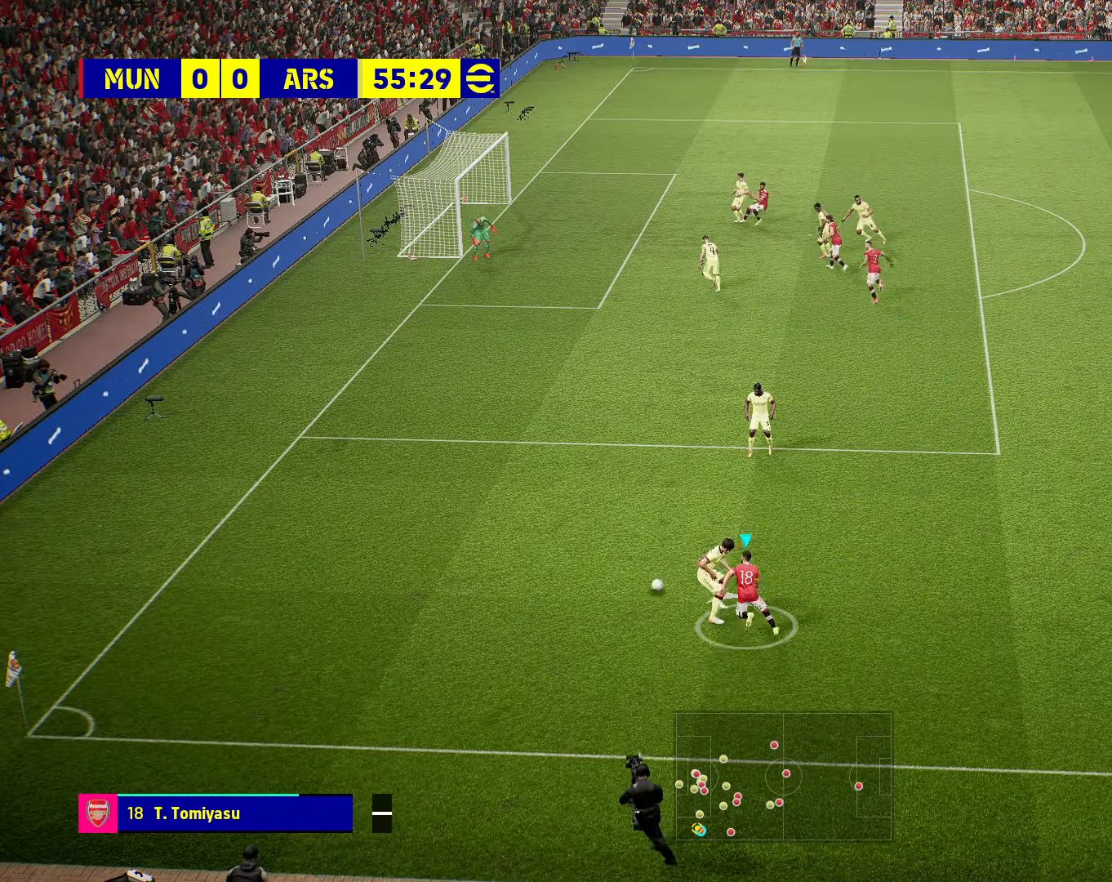
{"buttons": ["R2"], "left_stick": "up-left", "right_stick": "center", "events": [[117, "R2", "down"]]}
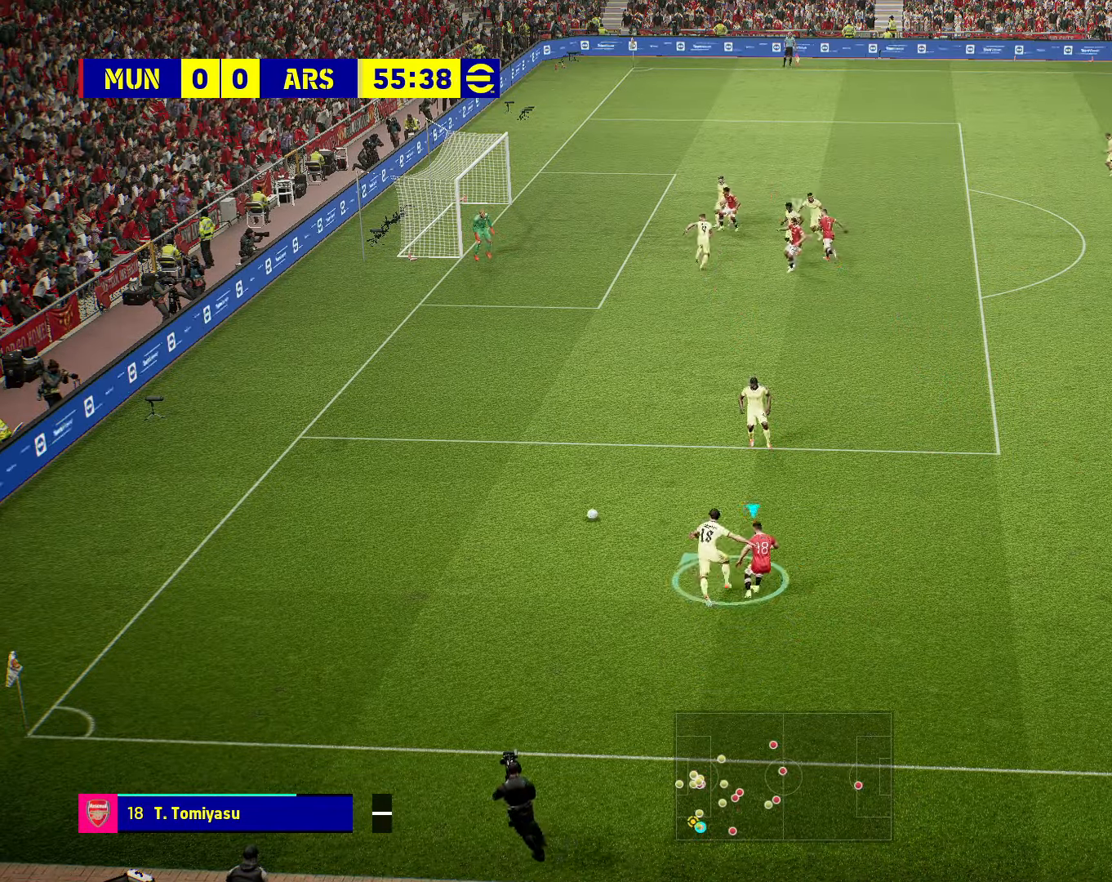
{"buttons": ["R2"], "left_stick": "up-left", "right_stick": "center", "events": []}
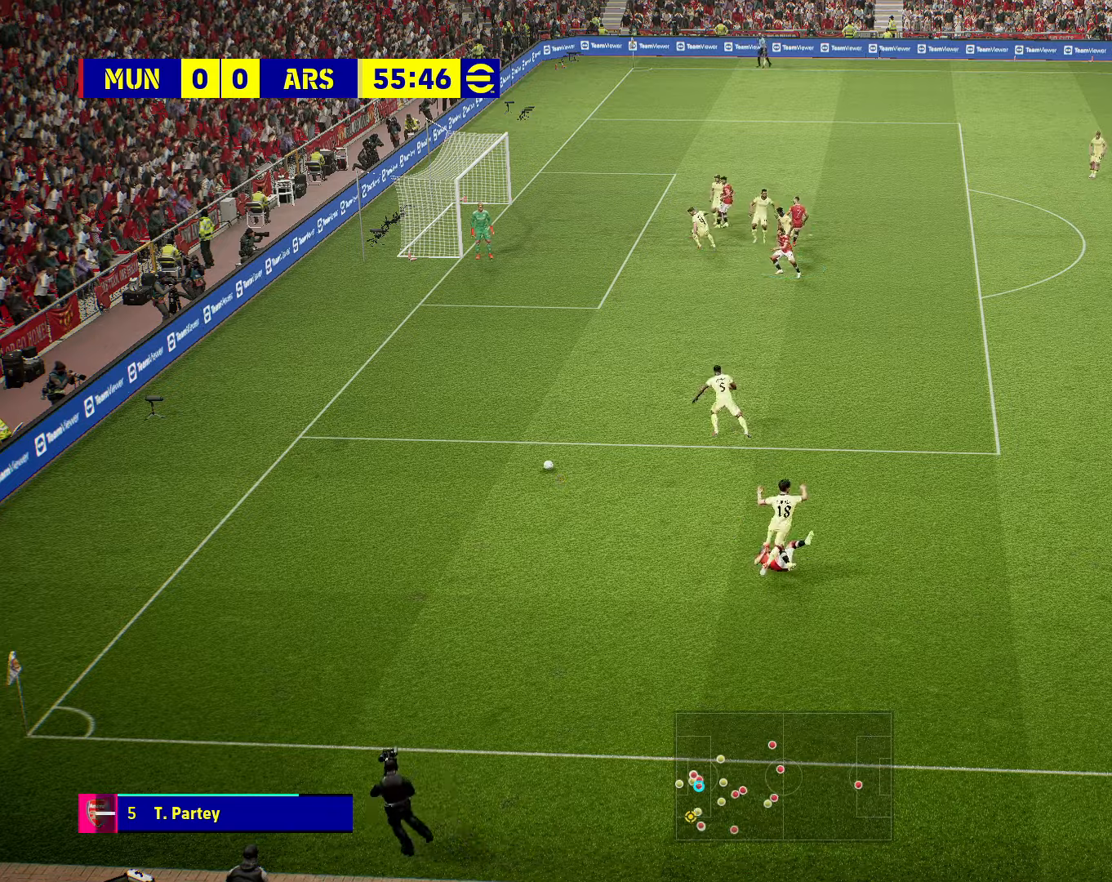
{"buttons": [], "left_stick": "center", "right_stick": "center", "events": [[200, "R2", "up"], [200, "left_stick", "center"]]}